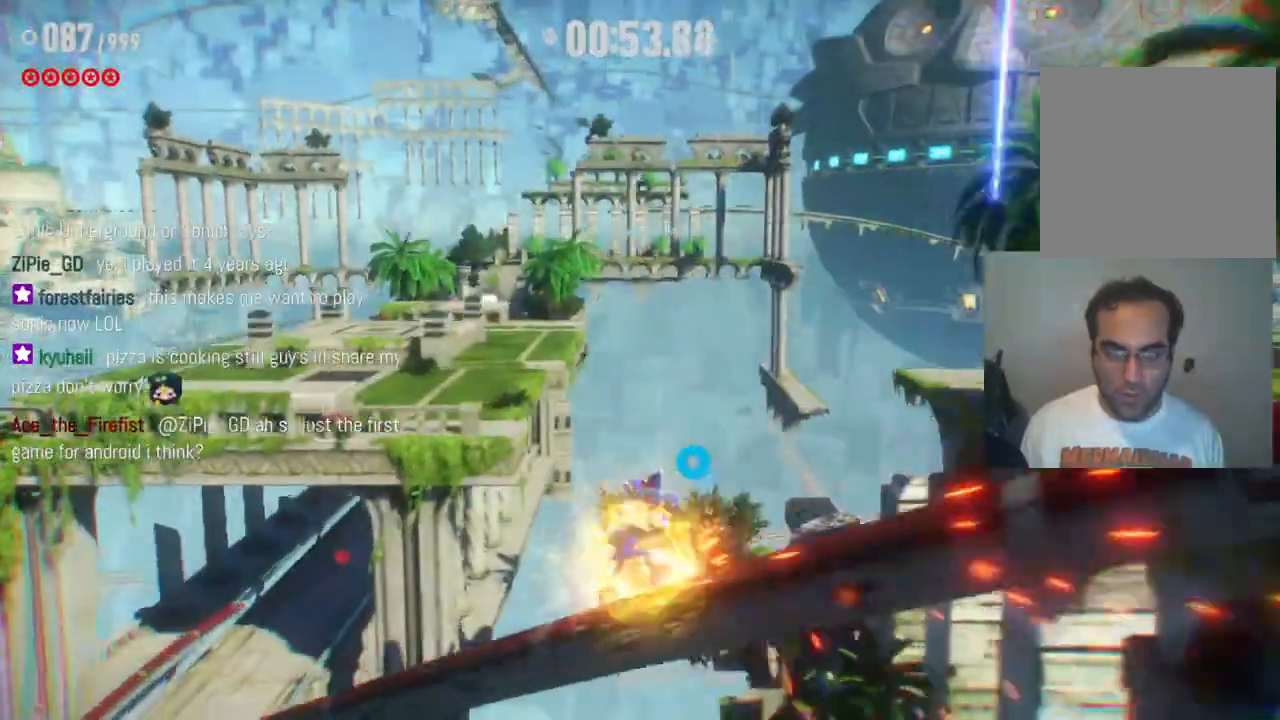
Gameplay with a controller (Xbox layout); each line is a JSON object with the inputs held at the frame after it. "events" lists button and stick changes between this image and that frame as [ms after this image, input, new state], when the widget could be followed in between. Not read: L3 R3.
{"buttons": ["R2"], "left_stick": "up-left", "right_stick": "center", "events": [[250, "R2", "up"], [283, "A", "up"], [367, "R2", "down"], [467, "left_stick", "up-left"]]}
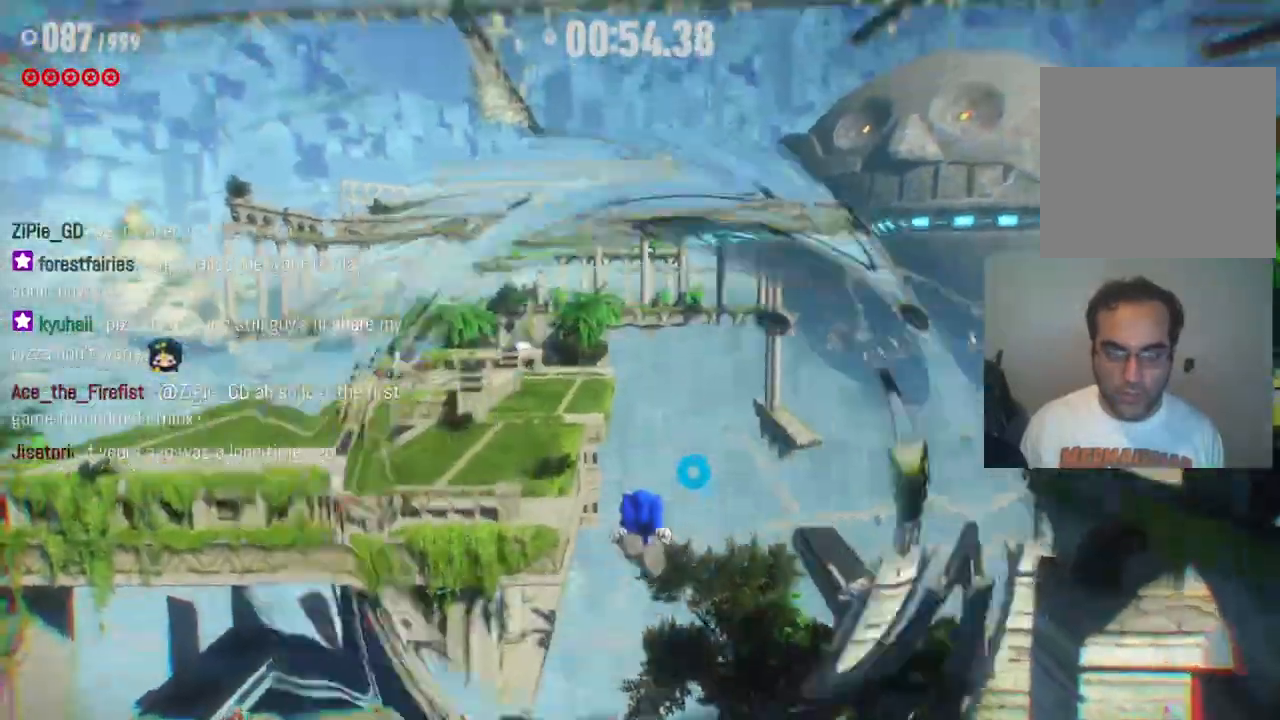
{"buttons": ["R2"], "left_stick": "up-left", "right_stick": "center", "events": []}
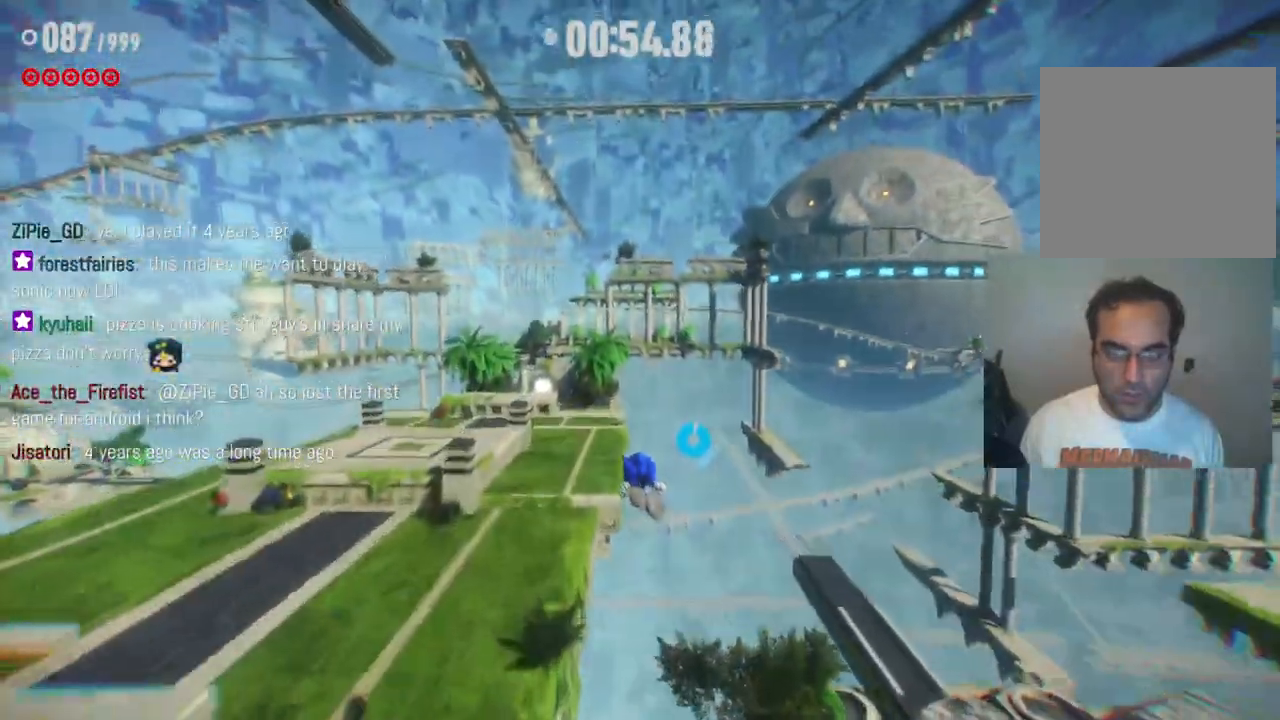
{"buttons": [], "left_stick": "up", "right_stick": "center", "events": [[67, "R2", "up"], [400, "left_stick", "up"]]}
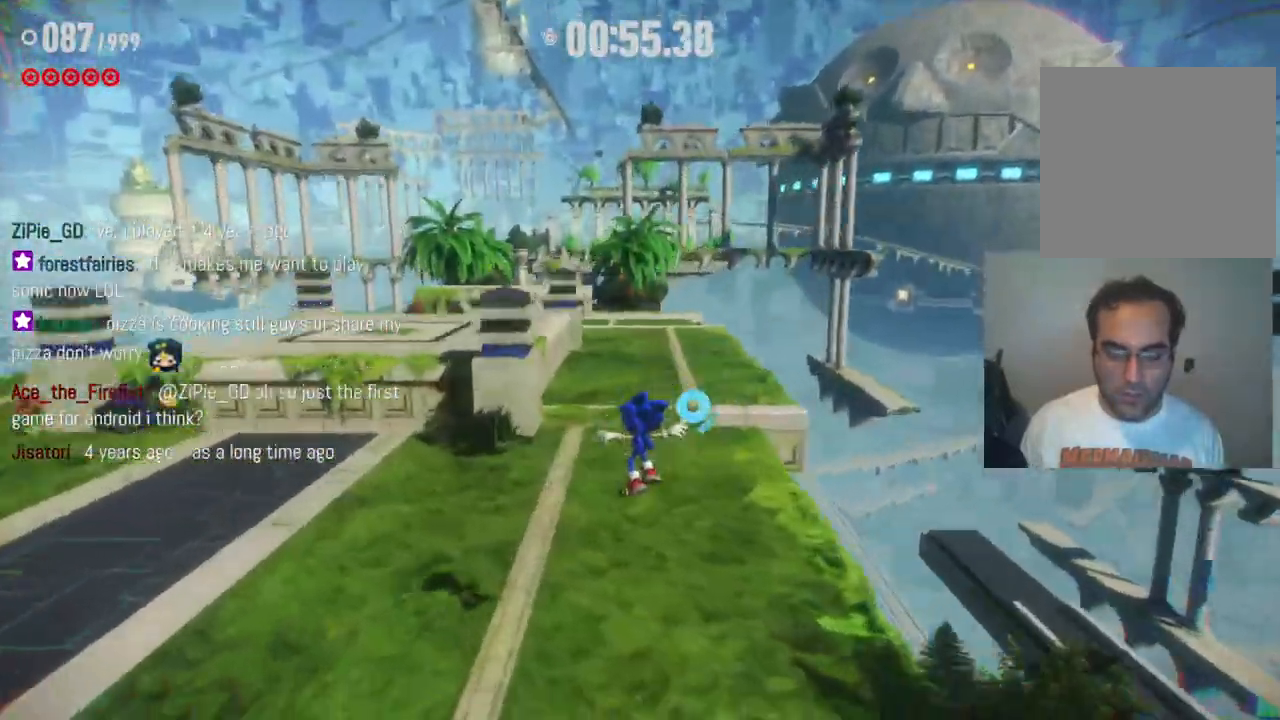
{"buttons": ["R2"], "left_stick": "up", "right_stick": "center", "events": [[83, "R2", "down"], [417, "R2", "up"], [483, "R2", "down"]]}
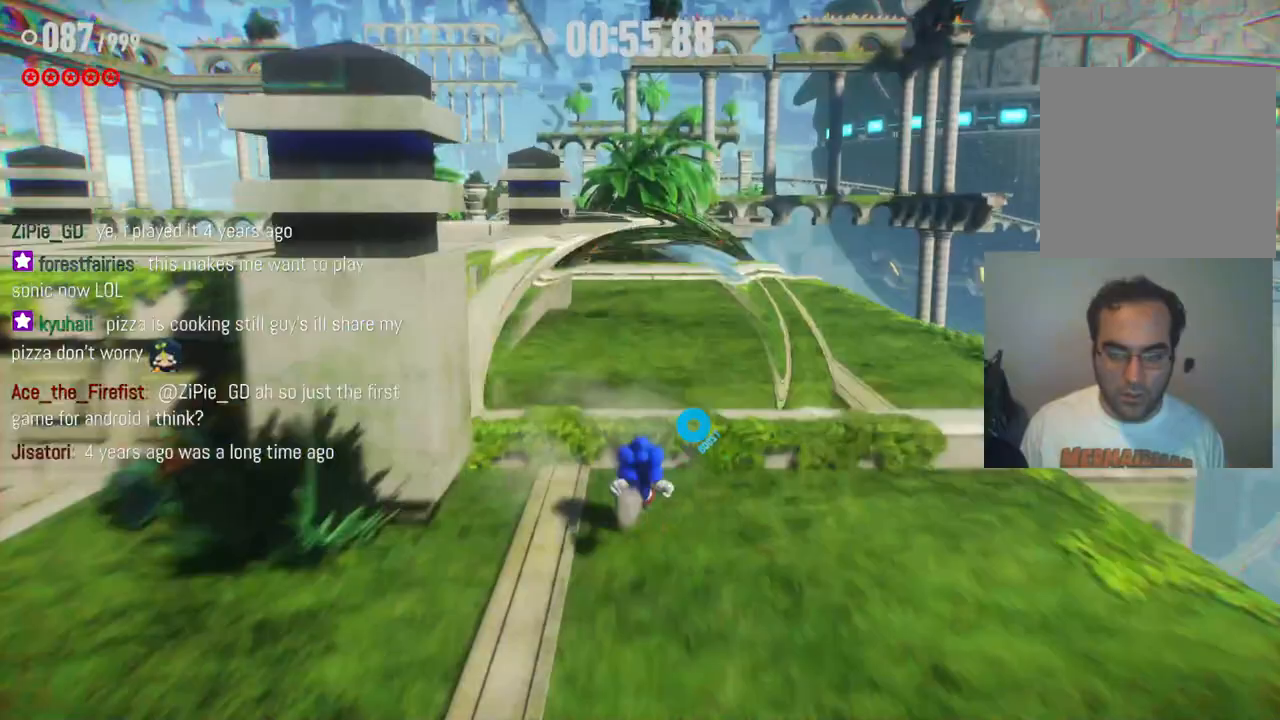
{"buttons": ["R2"], "left_stick": "up", "right_stick": "center", "events": []}
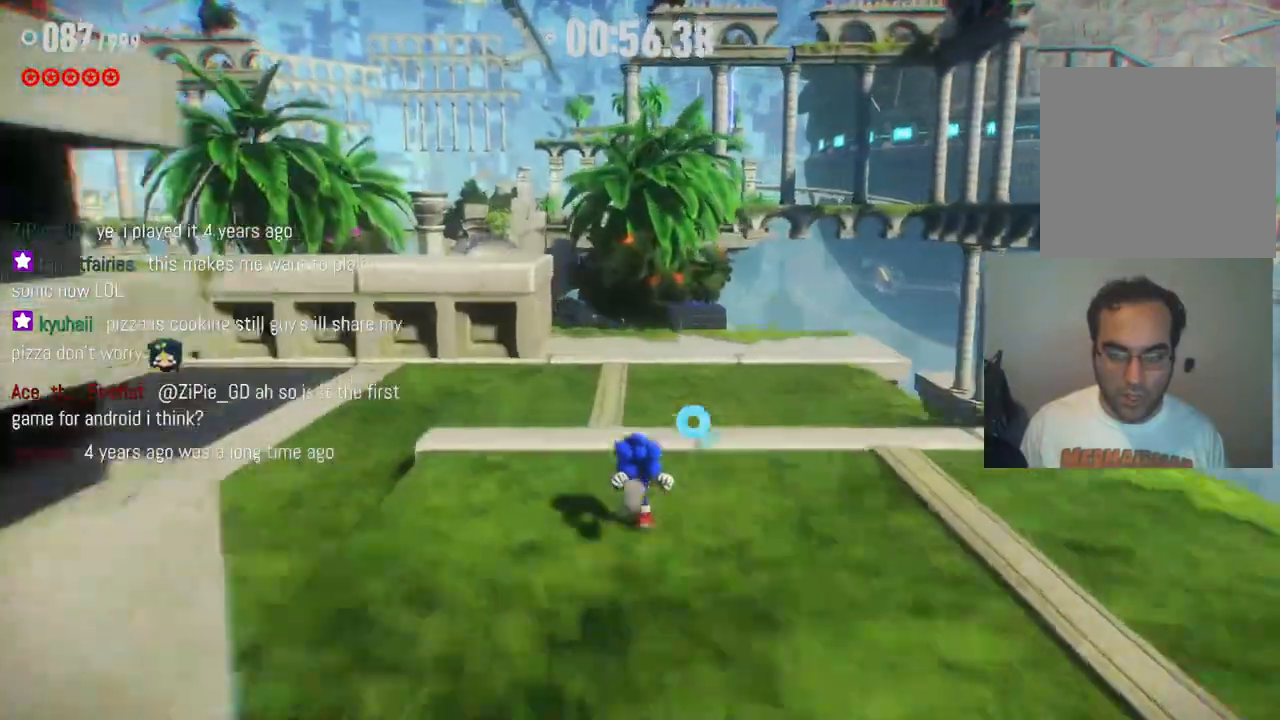
{"buttons": ["A", "R2"], "left_stick": "up-left", "right_stick": "center", "events": [[300, "A", "down"], [383, "left_stick", "up-left"]]}
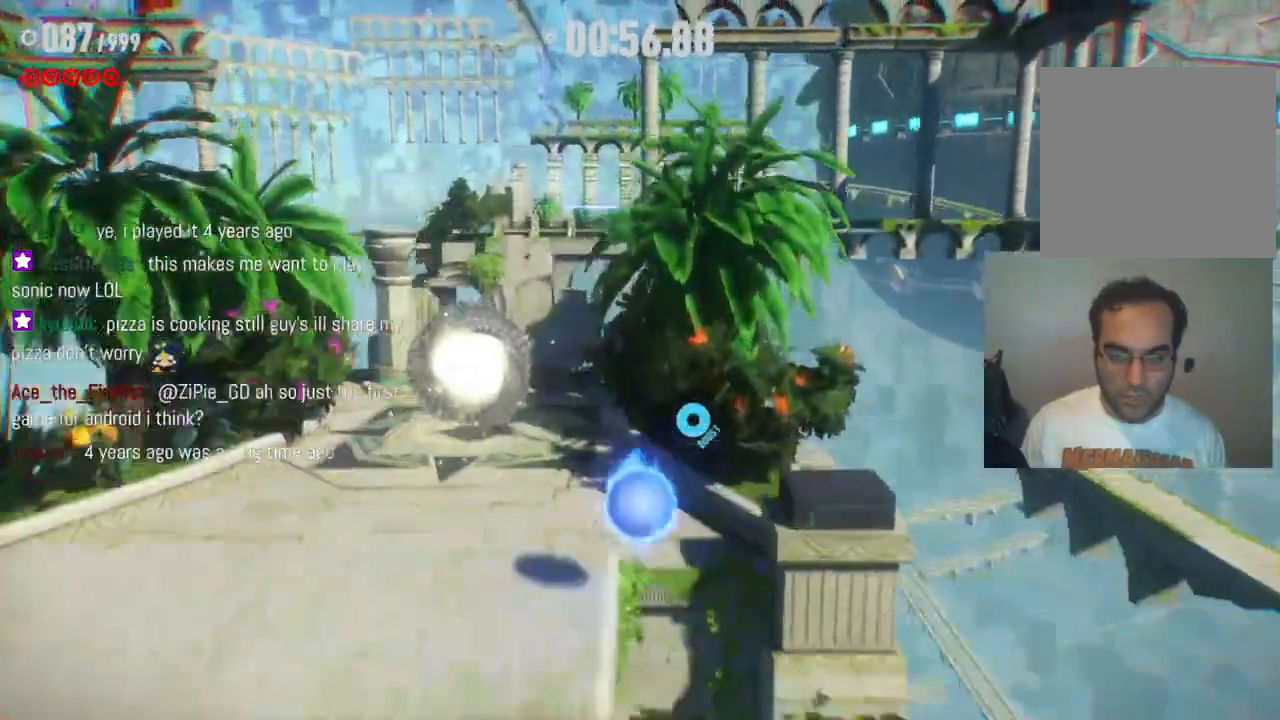
{"buttons": [], "left_stick": "up", "right_stick": "center", "events": [[83, "A", "up"], [117, "R2", "up"], [367, "left_stick", "up"]]}
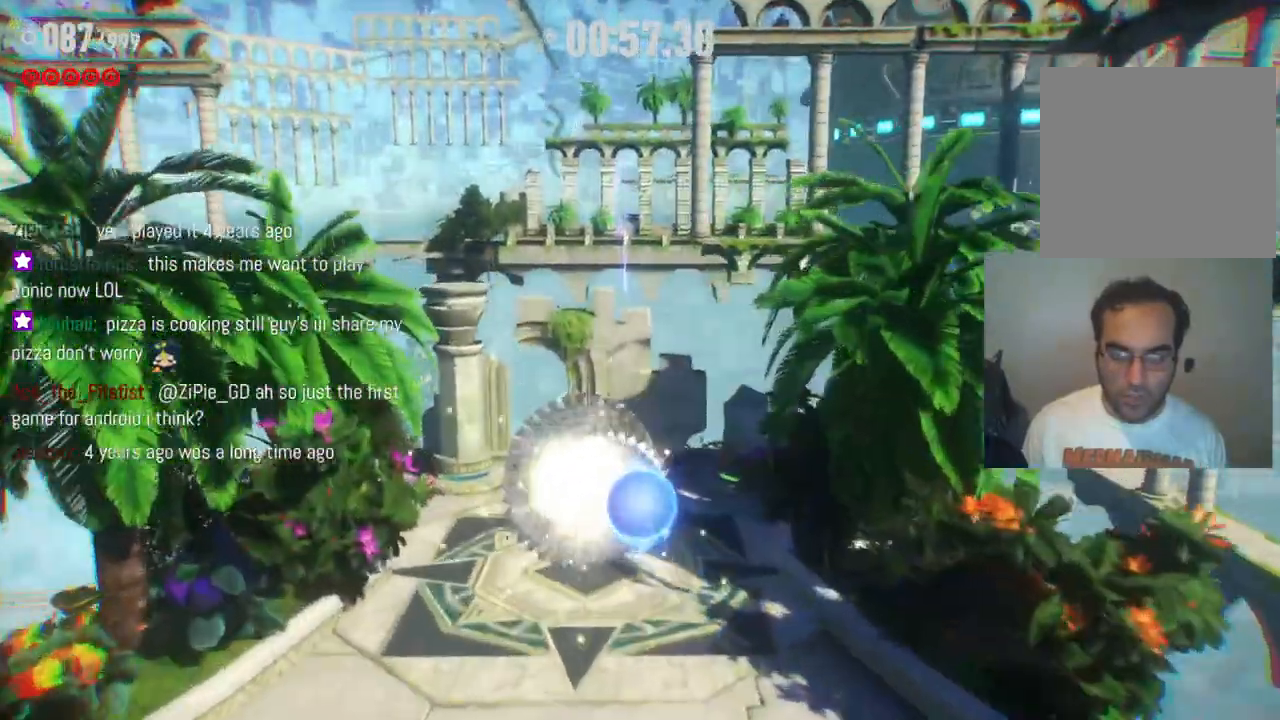
{"buttons": [], "left_stick": "up", "right_stick": "center", "events": [[300, "R2", "down"], [500, "R2", "up"]]}
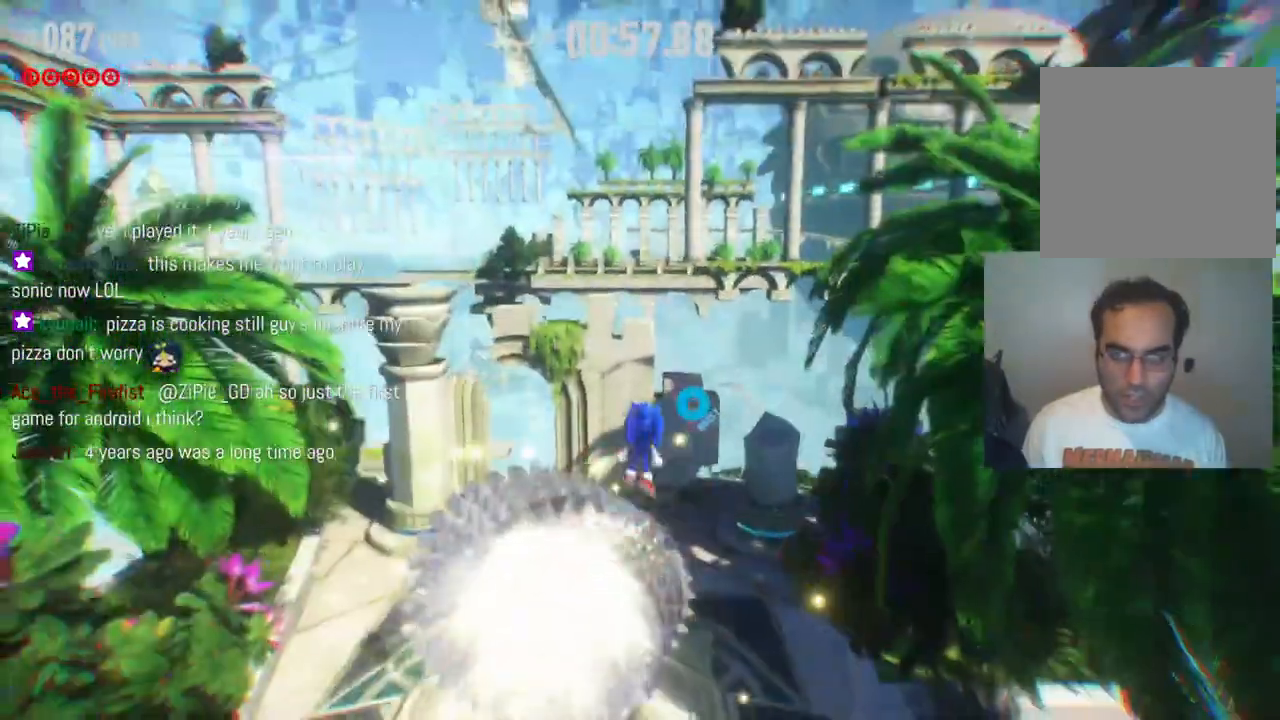
{"buttons": [], "left_stick": "center", "right_stick": "center", "events": [[117, "left_stick", "up-left"], [417, "left_stick", "center"]]}
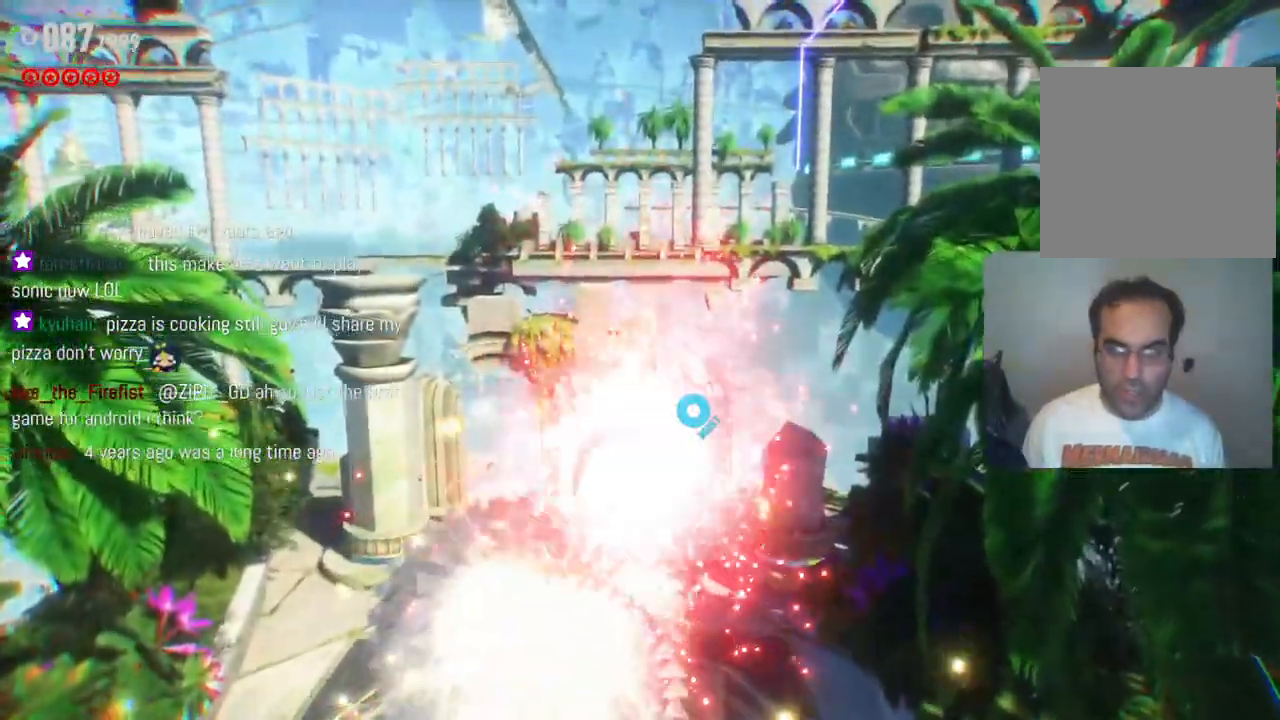
{"buttons": [], "left_stick": "center", "right_stick": "center", "events": []}
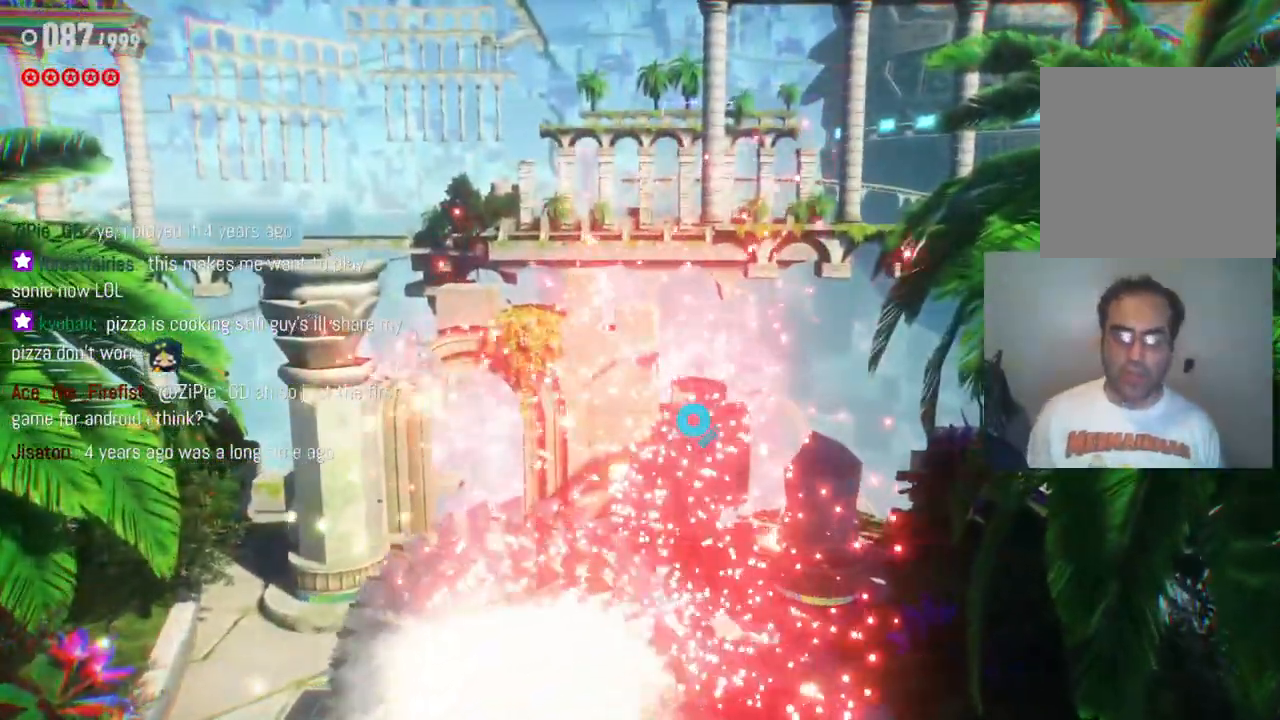
{"buttons": [], "left_stick": "center", "right_stick": "center", "events": []}
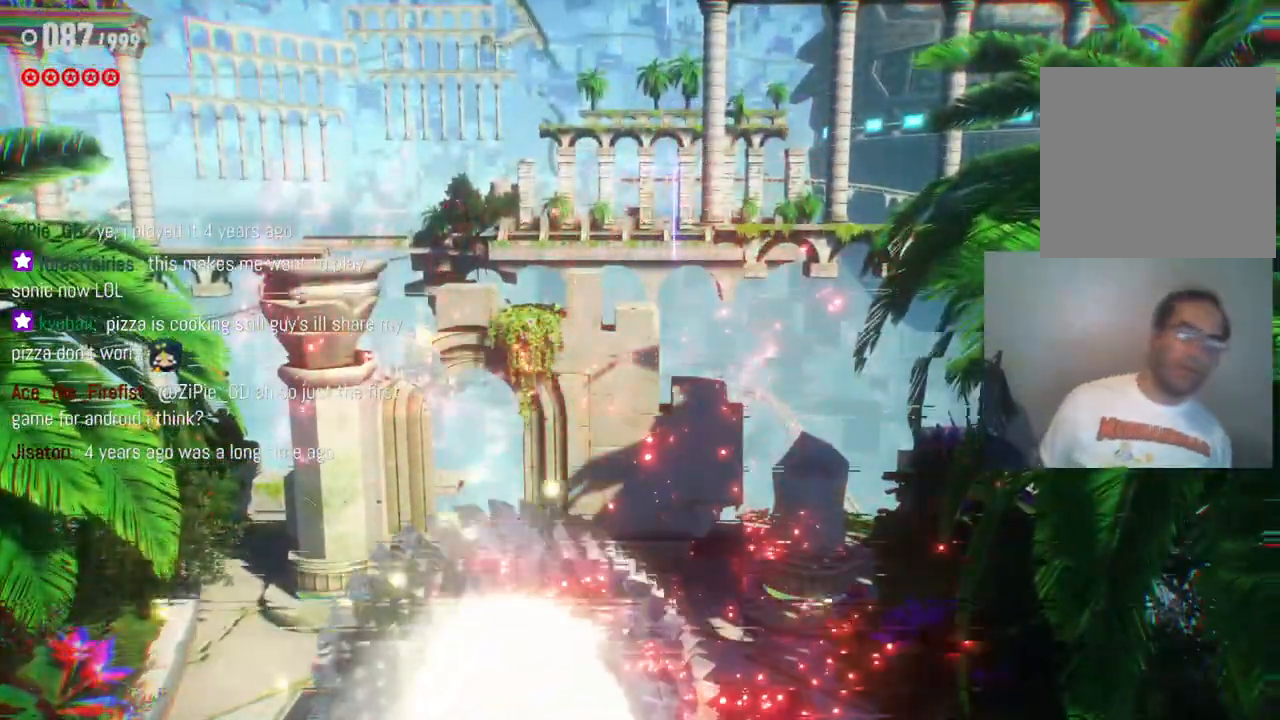
{"buttons": [], "left_stick": "center", "right_stick": "center", "events": []}
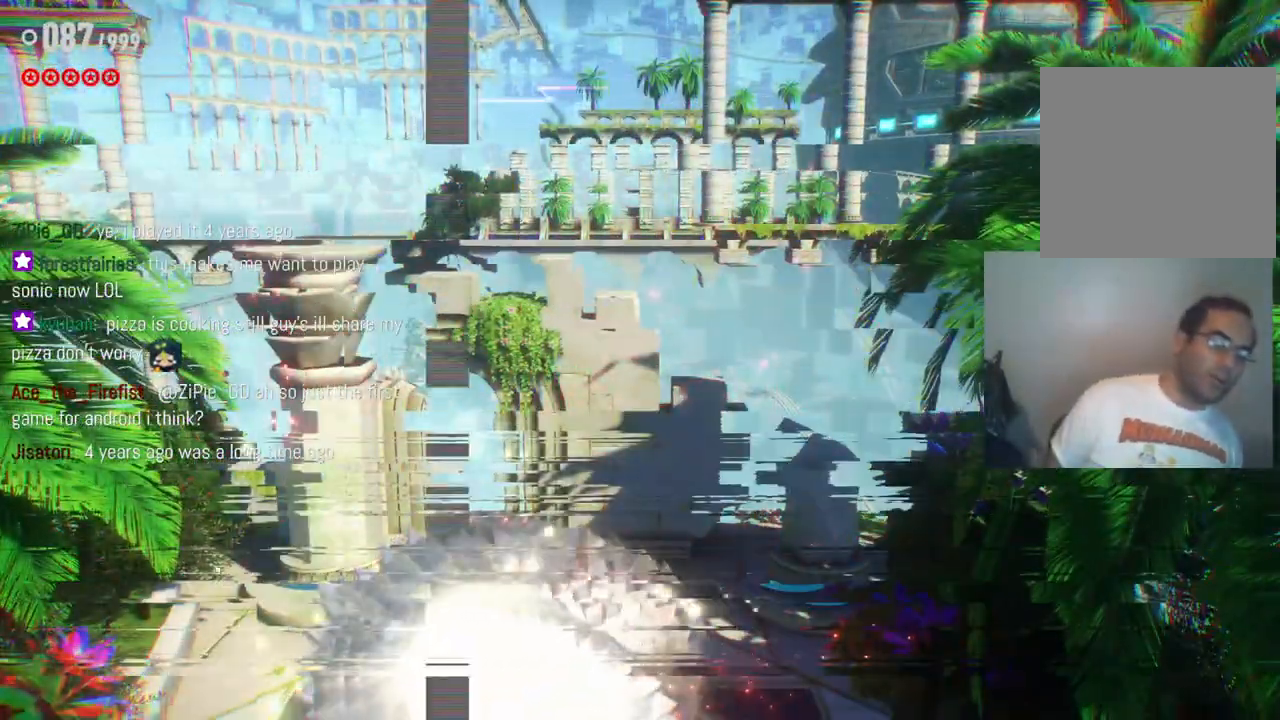
{"buttons": [], "left_stick": "center", "right_stick": "center", "events": []}
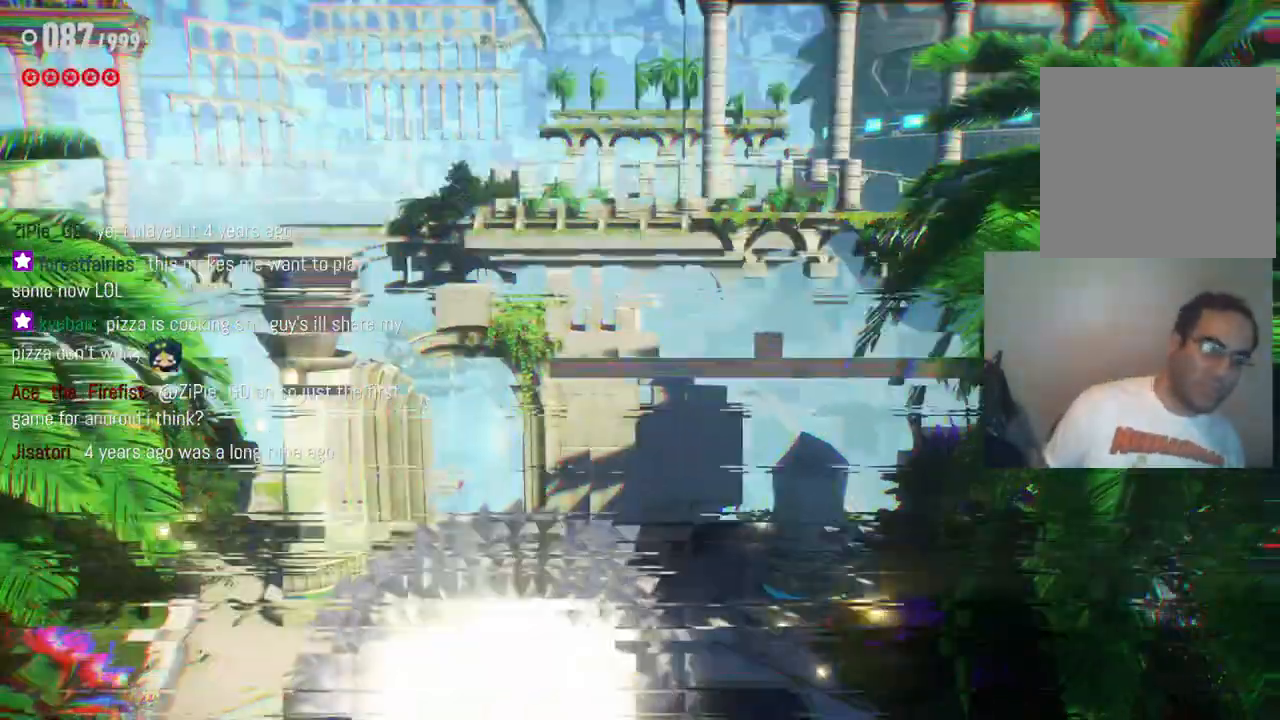
{"buttons": [], "left_stick": "center", "right_stick": "center", "events": []}
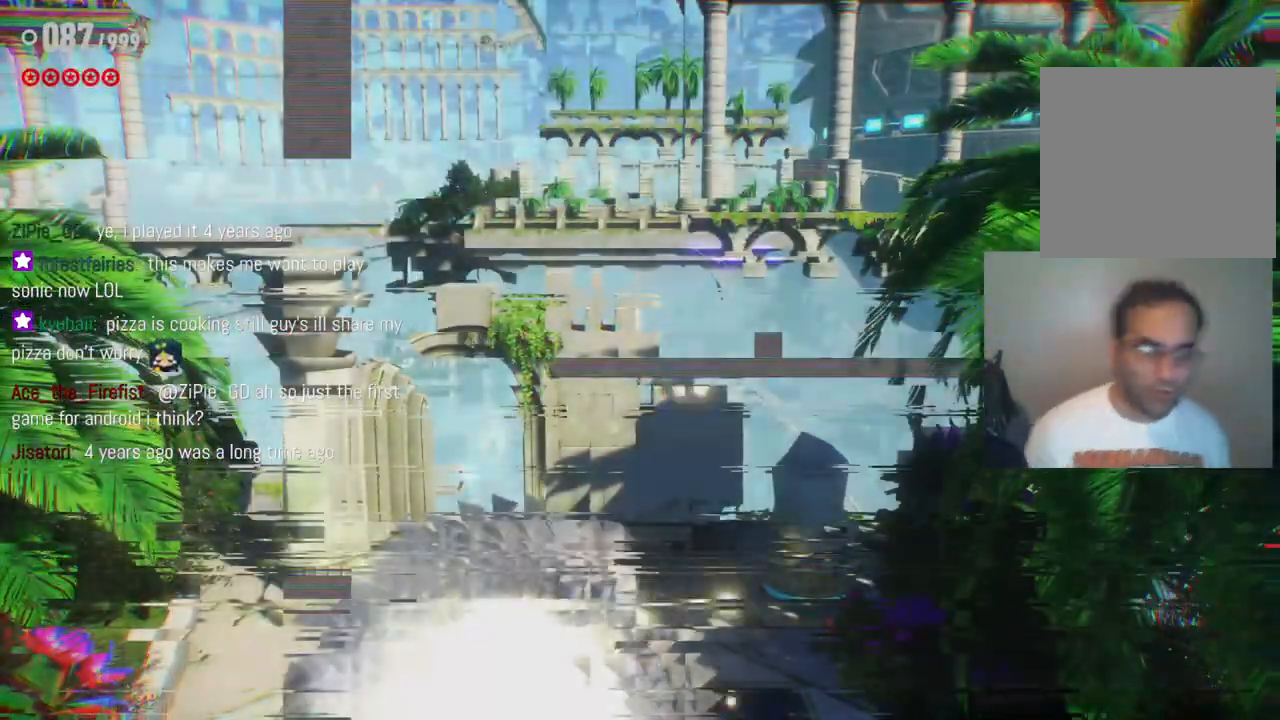
{"buttons": [], "left_stick": "center", "right_stick": "center", "events": []}
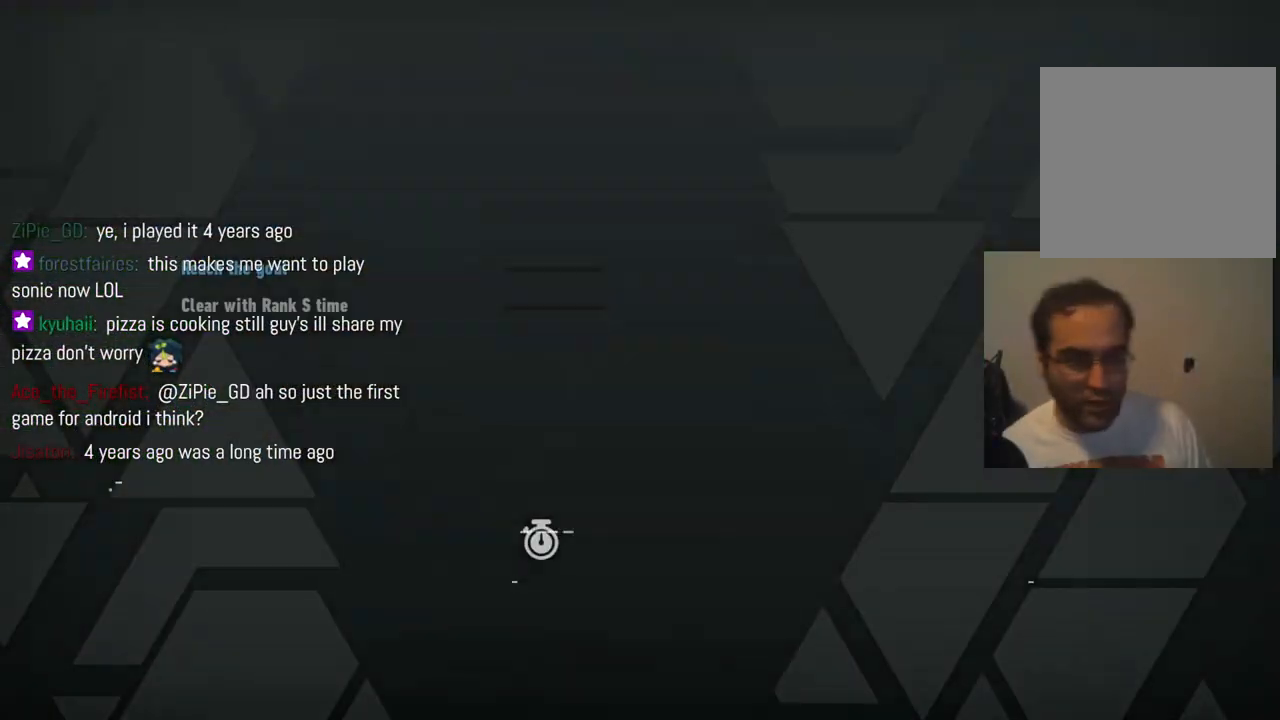
{"buttons": [], "left_stick": "center", "right_stick": "center", "events": []}
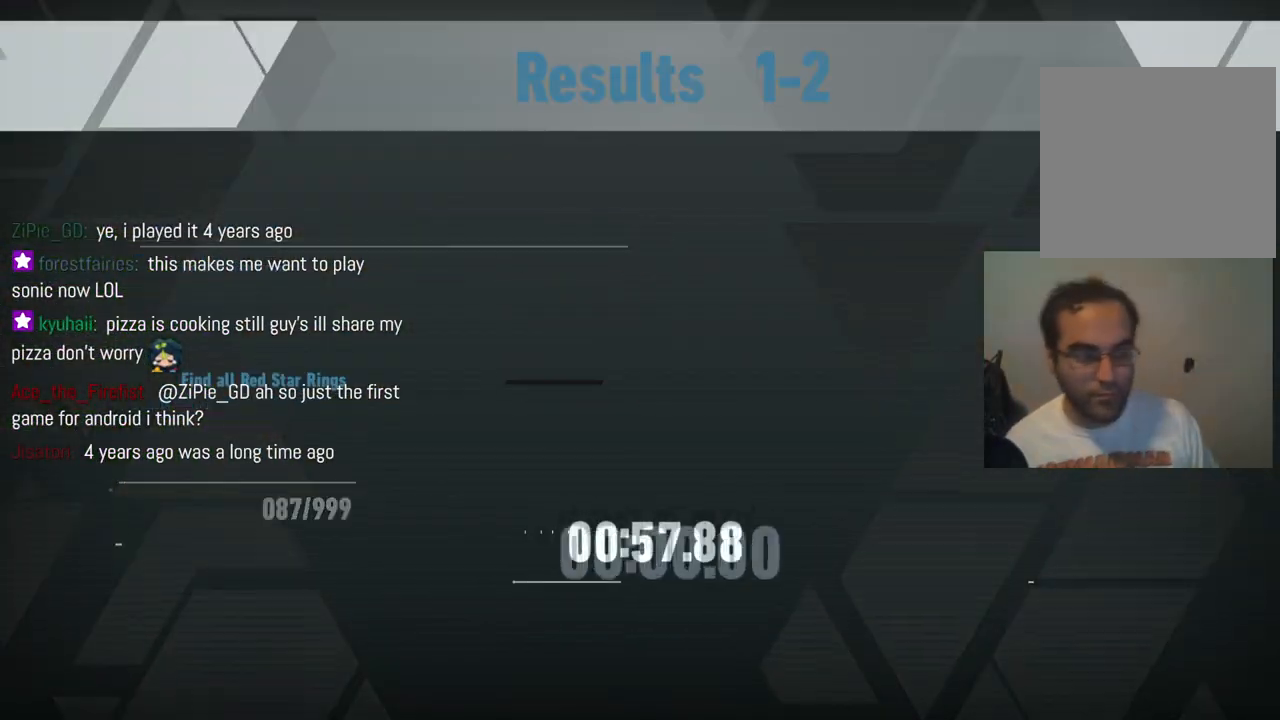
{"buttons": [], "left_stick": "right", "right_stick": "center", "events": [[400, "left_stick", "right"]]}
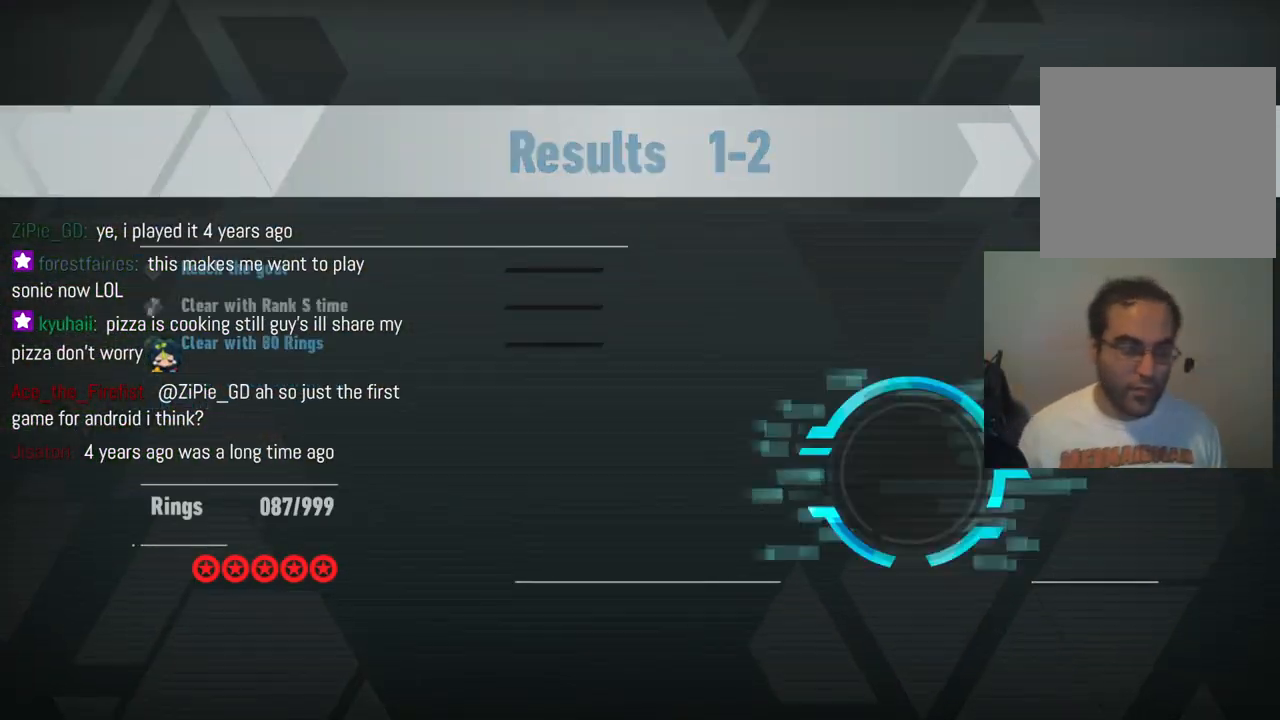
{"buttons": [], "left_stick": "left", "right_stick": "center", "events": [[267, "left_stick", "down-right"], [433, "left_stick", "down-left"], [500, "left_stick", "left"]]}
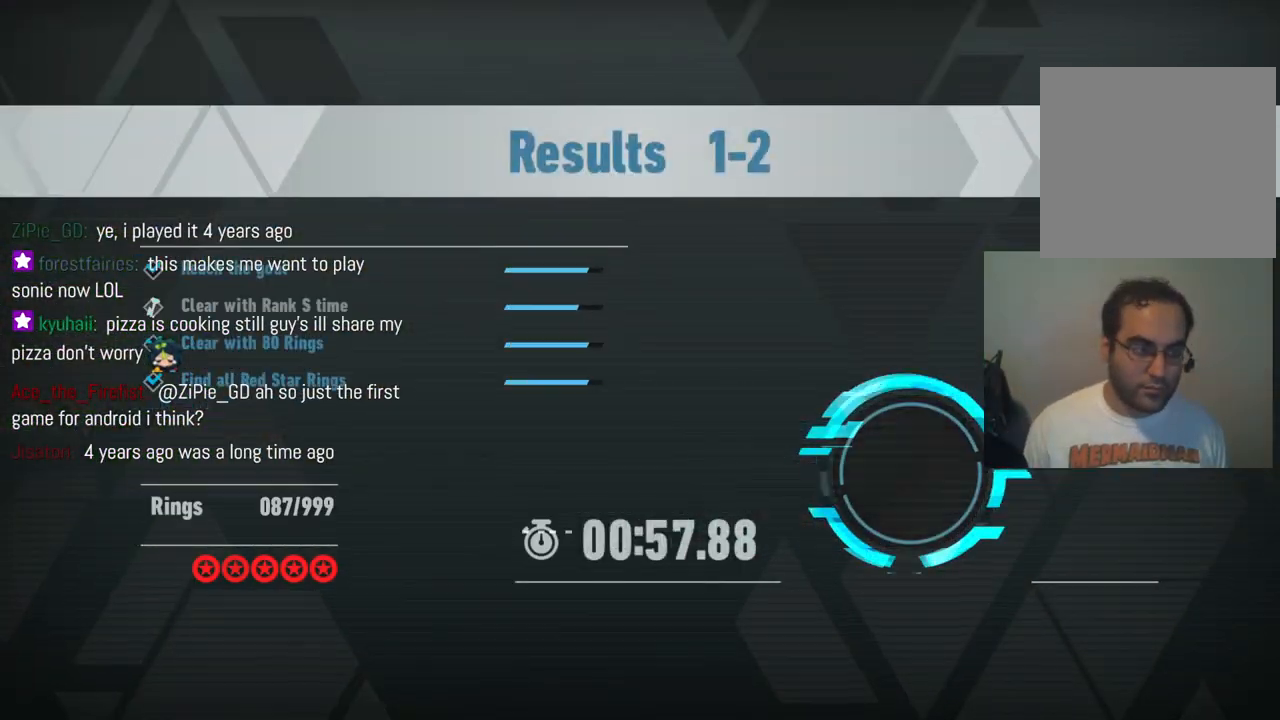
{"buttons": [], "left_stick": "down-right", "right_stick": "center", "events": [[183, "left_stick", "up"], [233, "left_stick", "up-right"], [383, "left_stick", "down-right"]]}
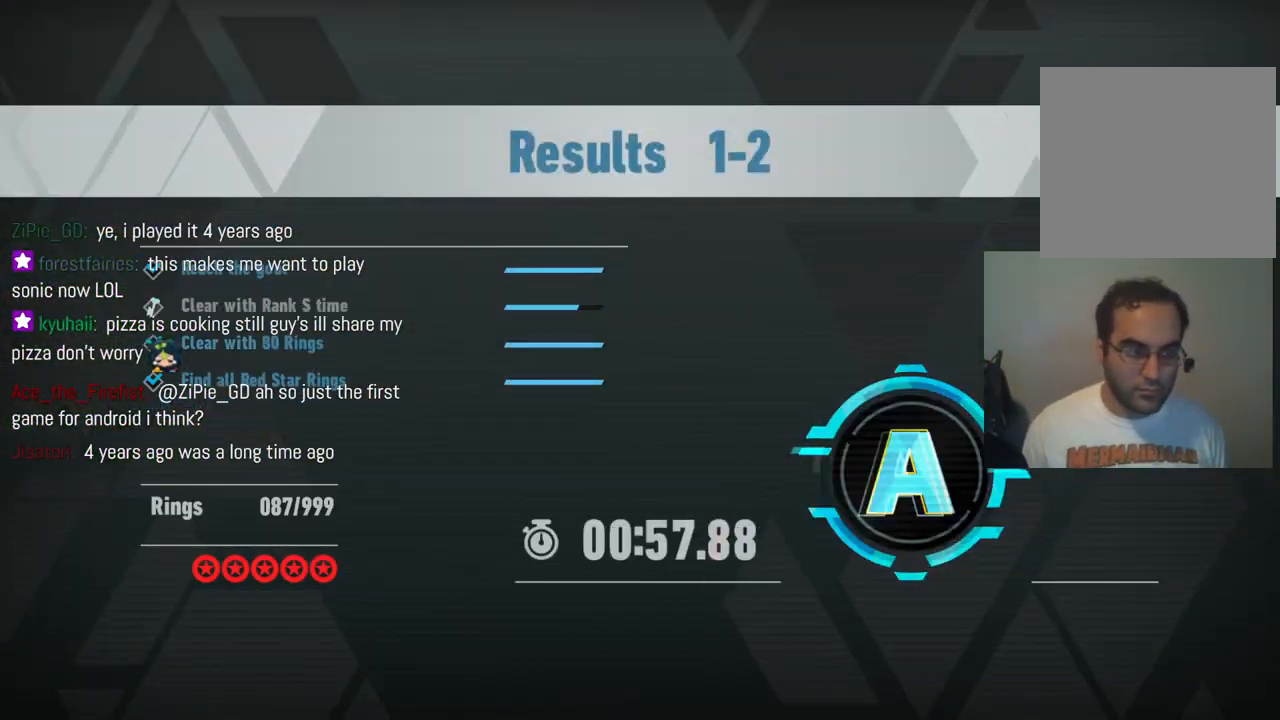
{"buttons": [], "left_stick": "center", "right_stick": "center", "events": [[33, "left_stick", "down-left"], [83, "left_stick", "left"], [250, "left_stick", "center"]]}
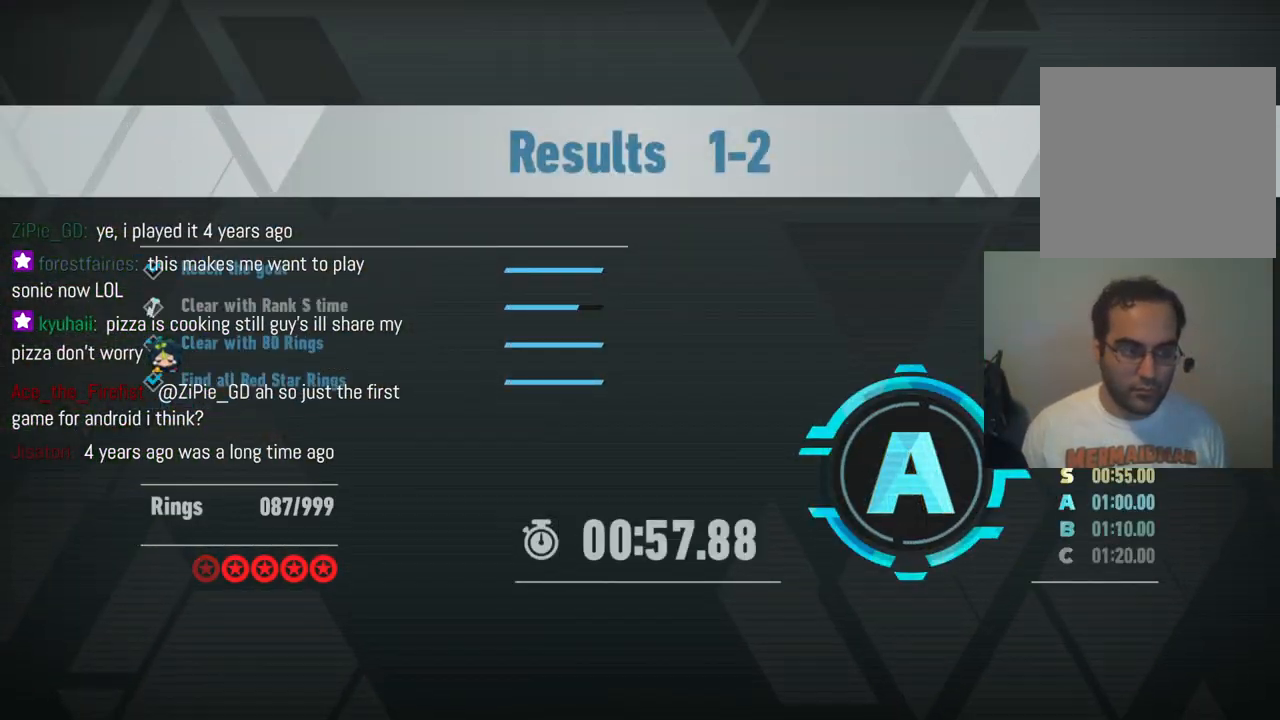
{"buttons": [], "left_stick": "center", "right_stick": "center", "events": []}
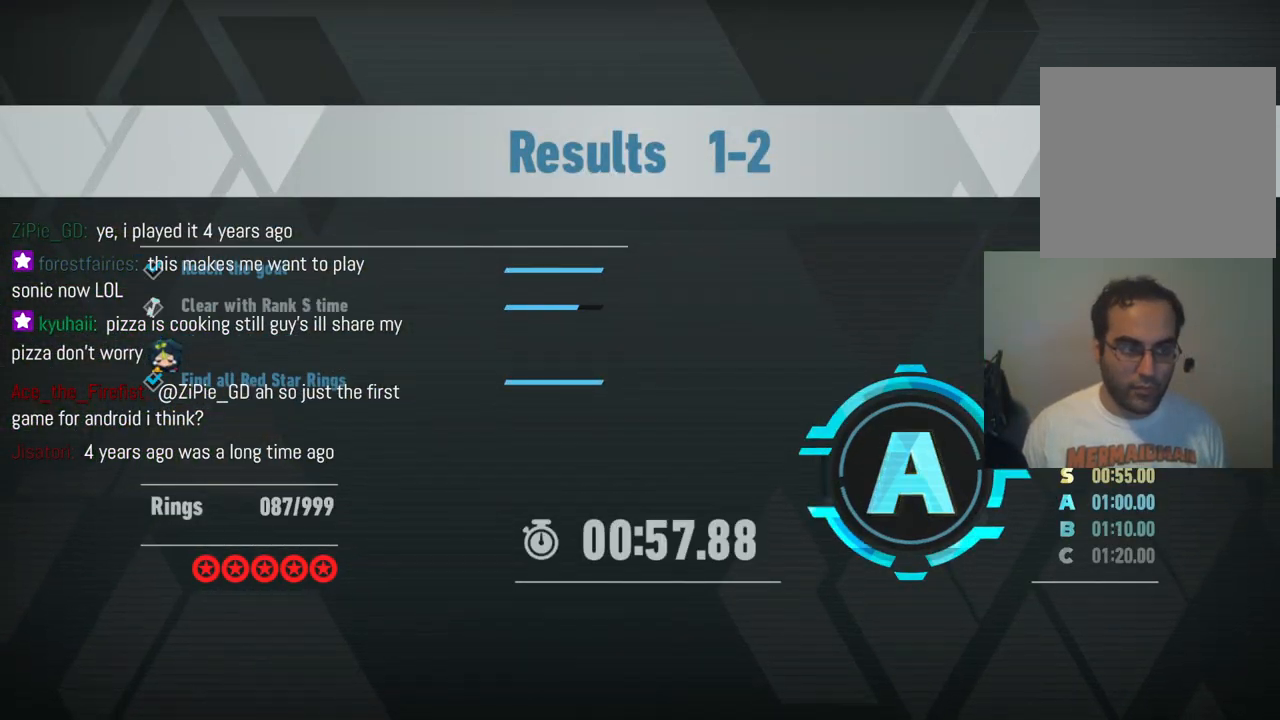
{"buttons": [], "left_stick": "down-right", "right_stick": "center", "events": [[283, "left_stick", "down-right"]]}
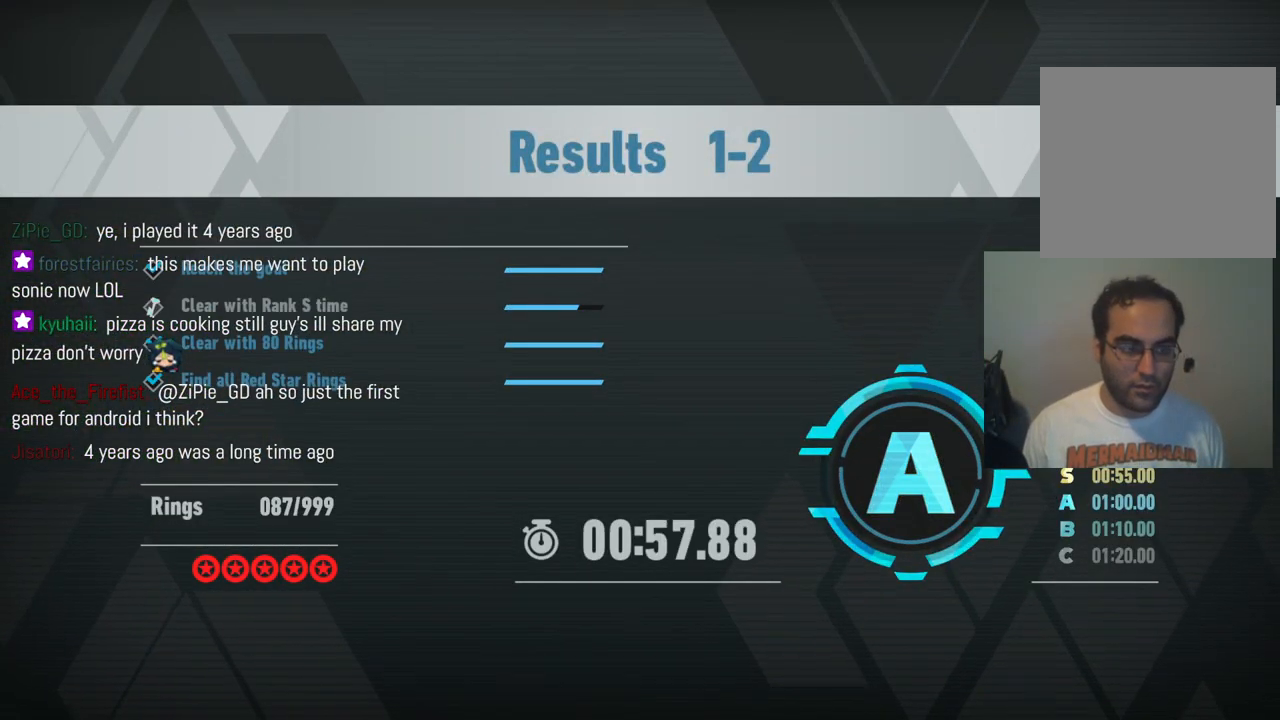
{"buttons": [], "left_stick": "down-right", "right_stick": "center", "events": [[83, "left_stick", "down-left"], [250, "left_stick", "up-left"], [317, "left_stick", "up-right"], [450, "left_stick", "down-right"]]}
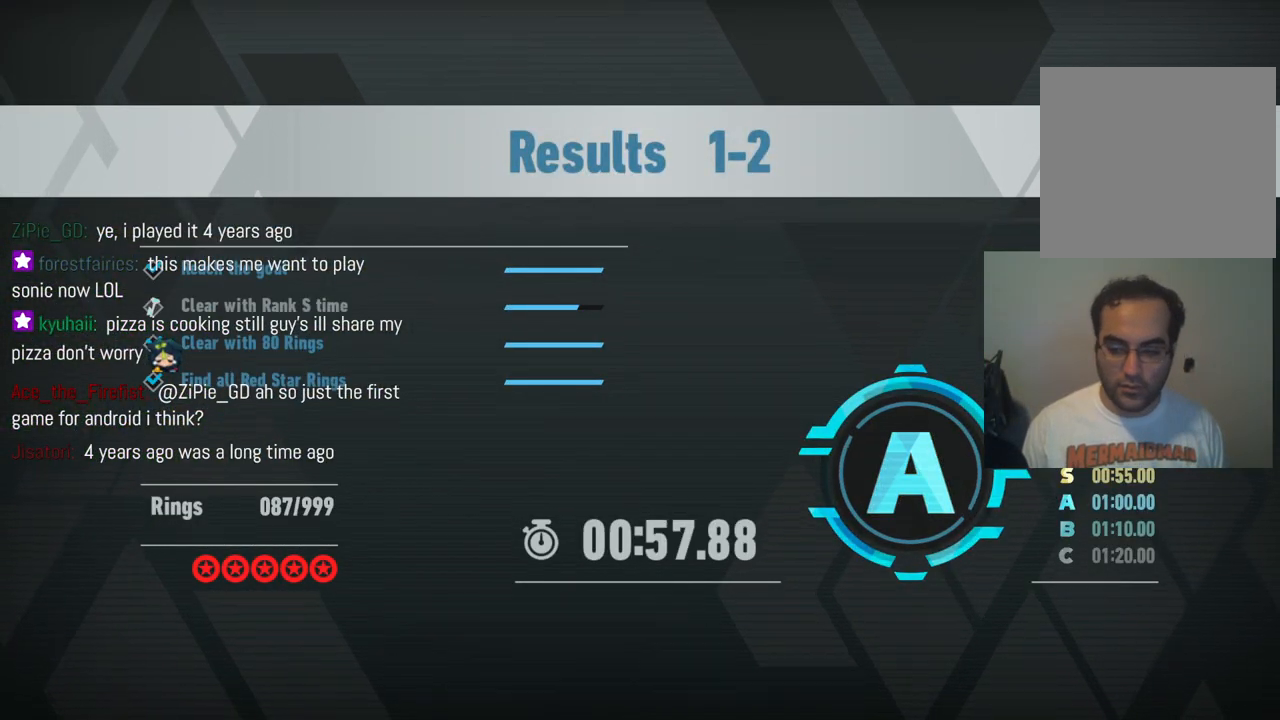
{"buttons": [], "left_stick": "down-left", "right_stick": "center", "events": [[33, "left_stick", "down-left"], [183, "left_stick", "up-left"], [250, "left_stick", "up-right"], [400, "left_stick", "down-right"], [500, "left_stick", "down-left"]]}
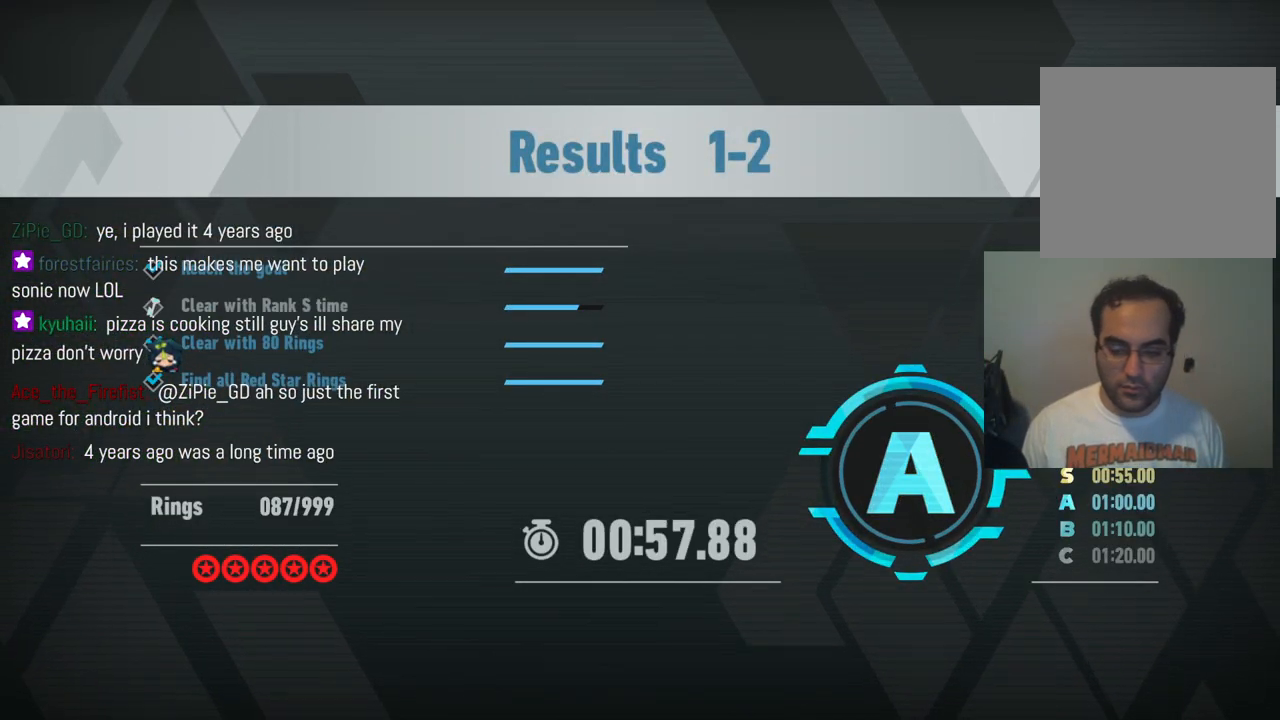
{"buttons": [], "left_stick": "down-left", "right_stick": "center", "events": [[117, "left_stick", "up-left"], [217, "left_stick", "up-right"], [367, "left_stick", "down-right"], [483, "left_stick", "down-left"]]}
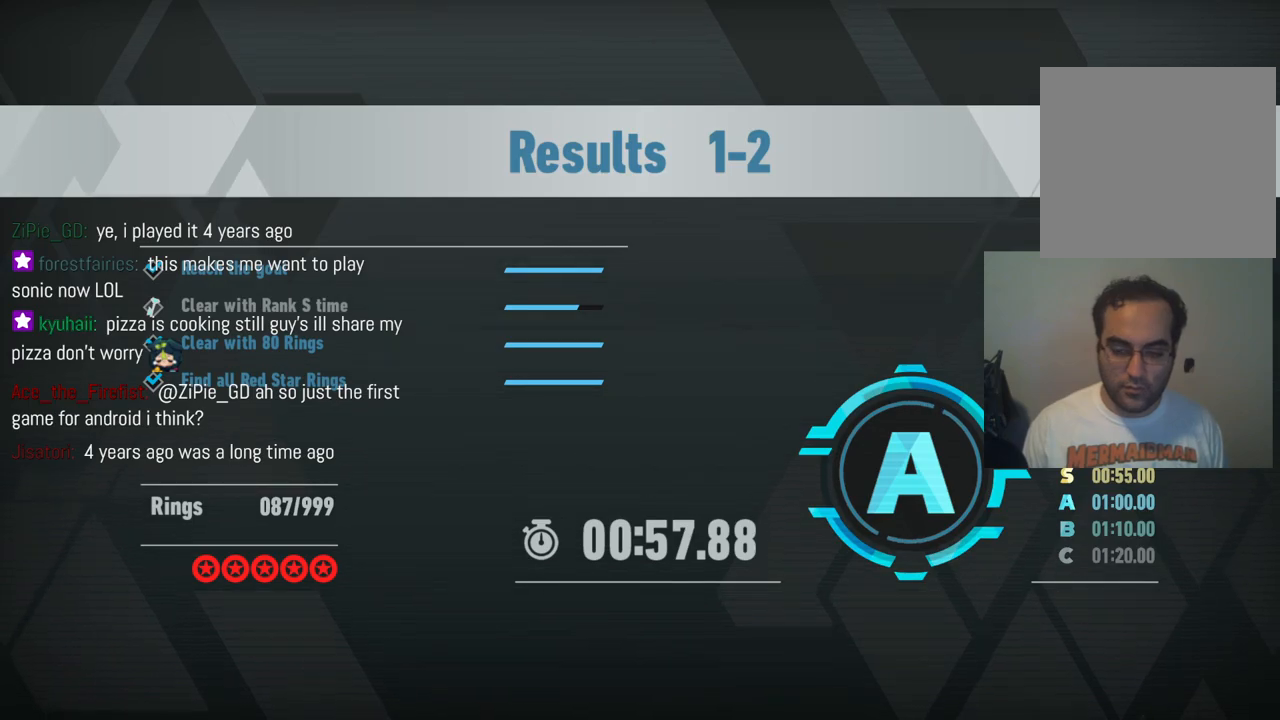
{"buttons": [], "left_stick": "down-left", "right_stick": "center", "events": [[117, "left_stick", "up-left"], [217, "left_stick", "up-right"], [350, "left_stick", "down-right"], [450, "left_stick", "down-left"]]}
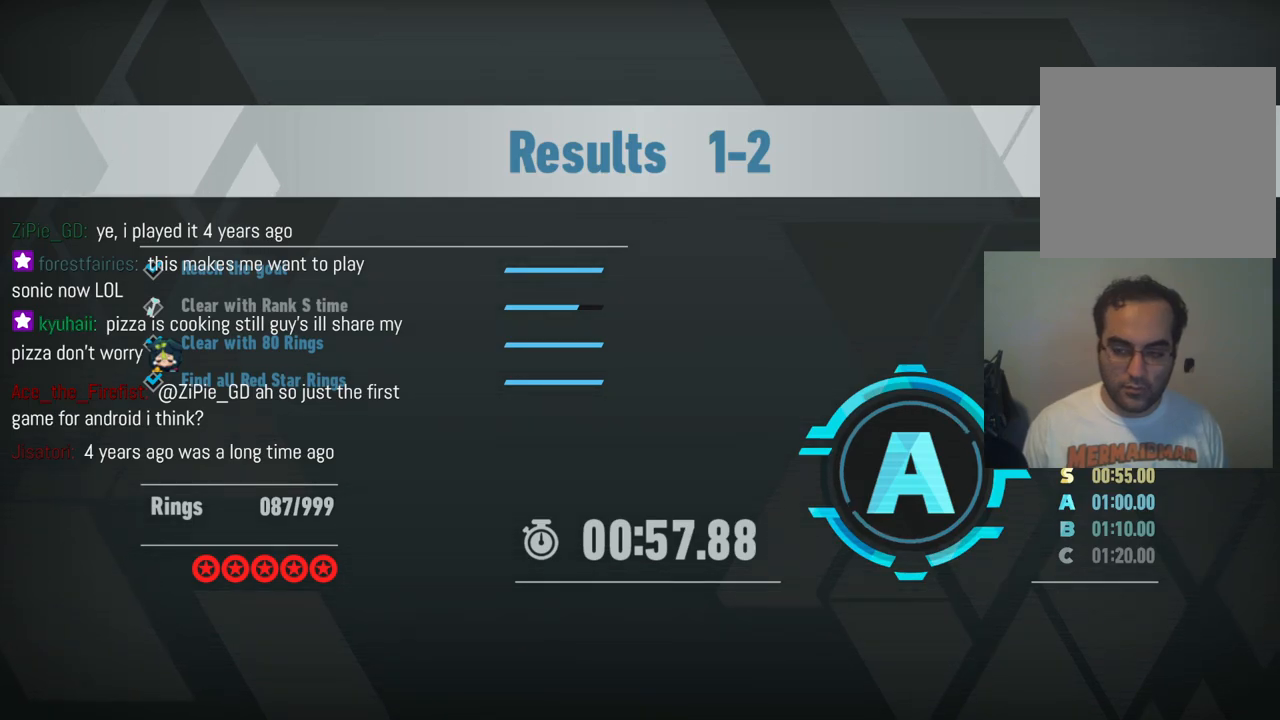
{"buttons": [], "left_stick": "center", "right_stick": "up-left", "events": [[67, "left_stick", "up-left"], [133, "left_stick", "center"], [150, "right_stick", "down-right"], [400, "right_stick", "up-left"]]}
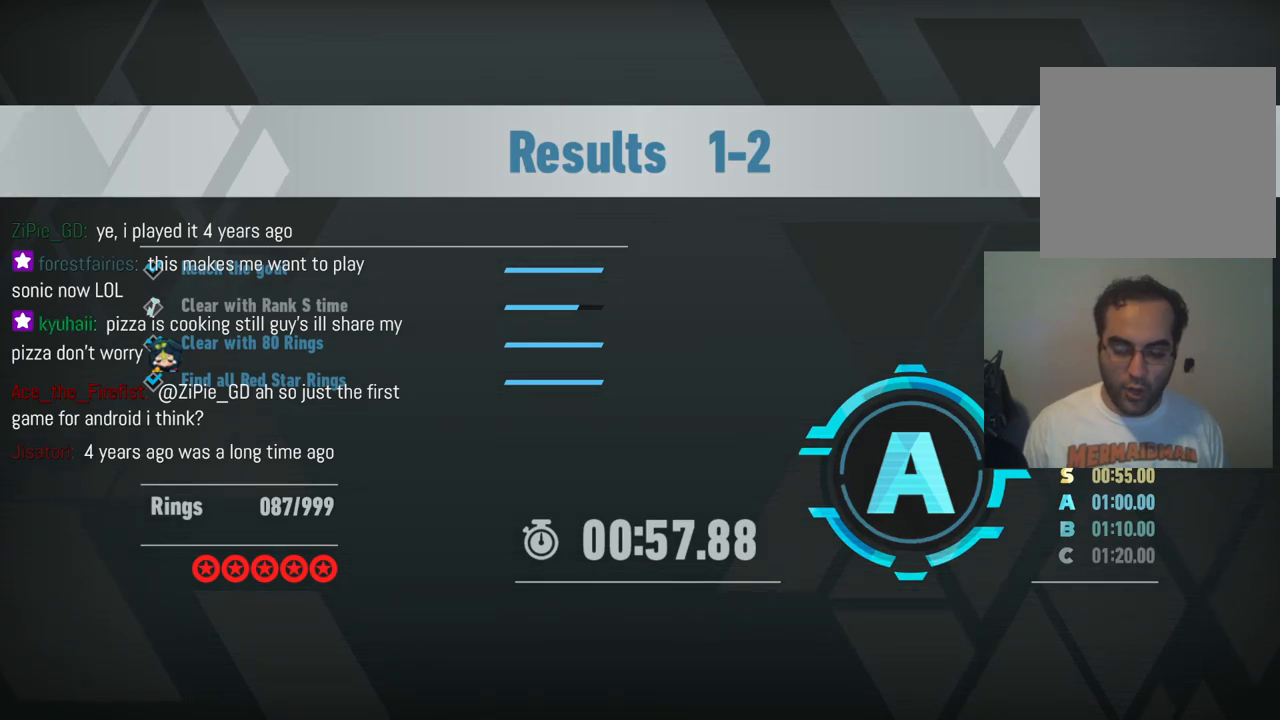
{"buttons": [], "left_stick": "left", "right_stick": "center", "events": [[17, "right_stick", "center"], [50, "left_stick", "right"], [283, "left_stick", "left"]]}
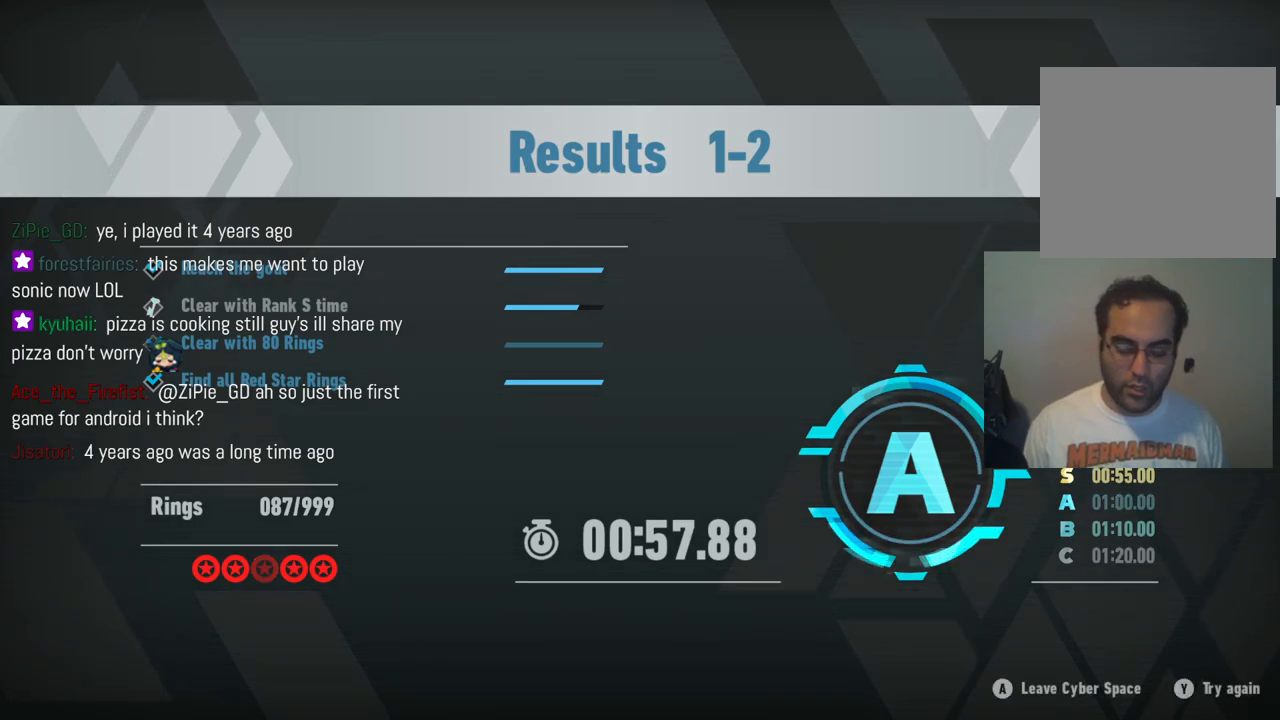
{"buttons": [], "left_stick": "center", "right_stick": "center", "events": [[117, "left_stick", "down"], [300, "left_stick", "up-right"], [500, "left_stick", "center"]]}
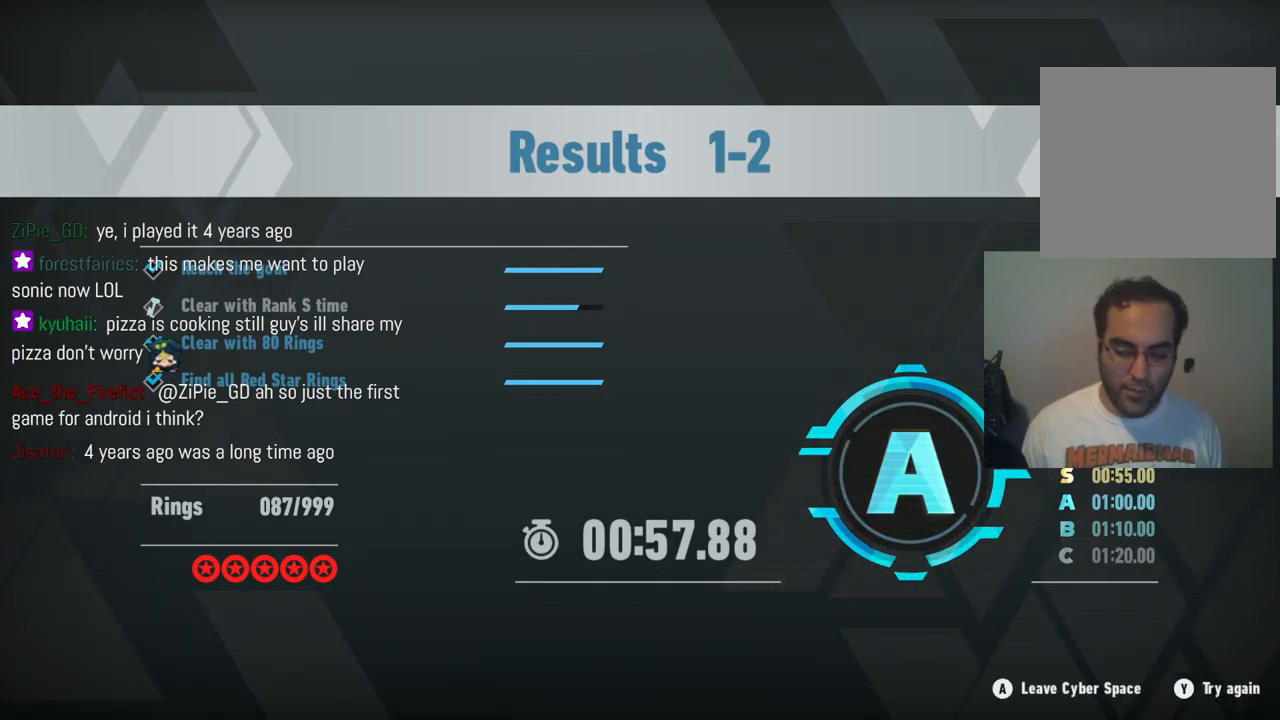
{"buttons": [], "left_stick": "center", "right_stick": "center", "events": [[150, "Y", "down"], [267, "Y", "up"]]}